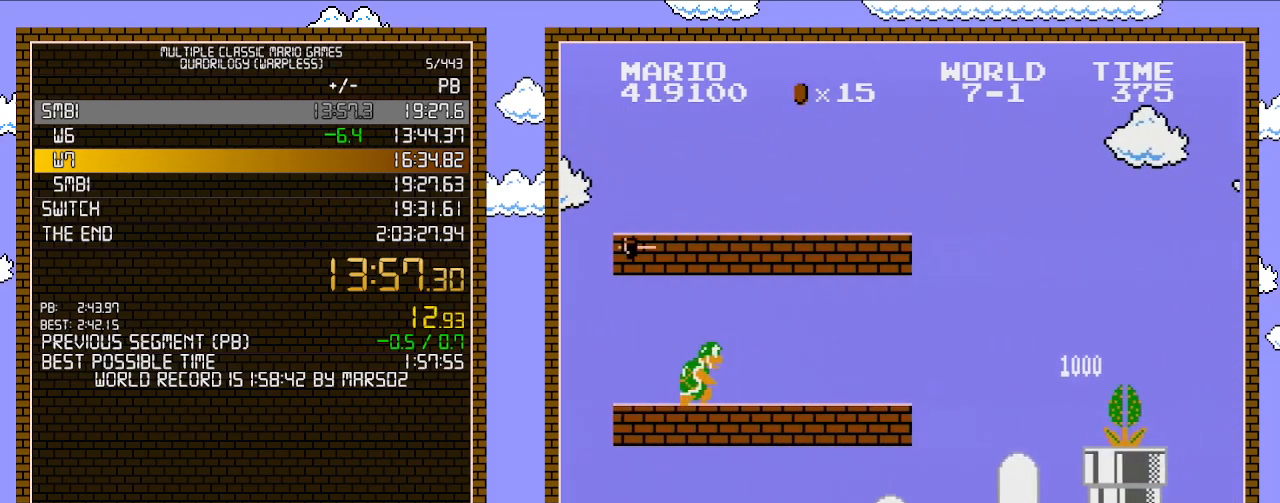
Gameplay with a controller (Nintendo layout); each line is a JSON object with the inputs held at the frame after it. "events" lists button and stick changes between this image and that frame as [ms after this image, input, new state], when the widget could be followed in between. Not read: L3 R3.
{"buttons": ["A", "DPAD_RIGHT"], "events": [[400, "A", "down"], [433, "B", "up"]]}
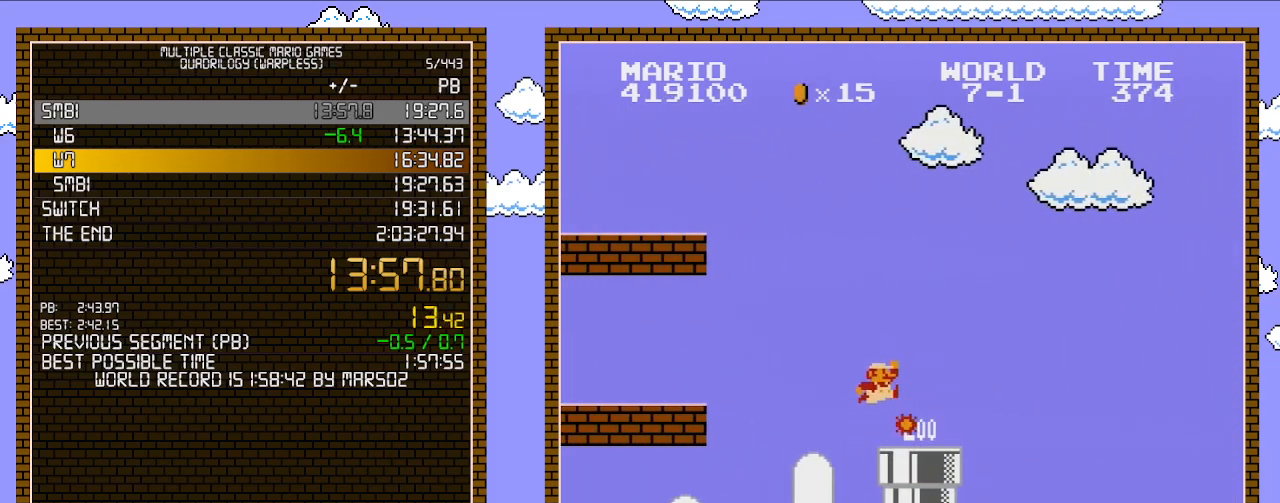
{"buttons": ["B", "DPAD_RIGHT"], "events": [[117, "B", "down"], [150, "A", "up"]]}
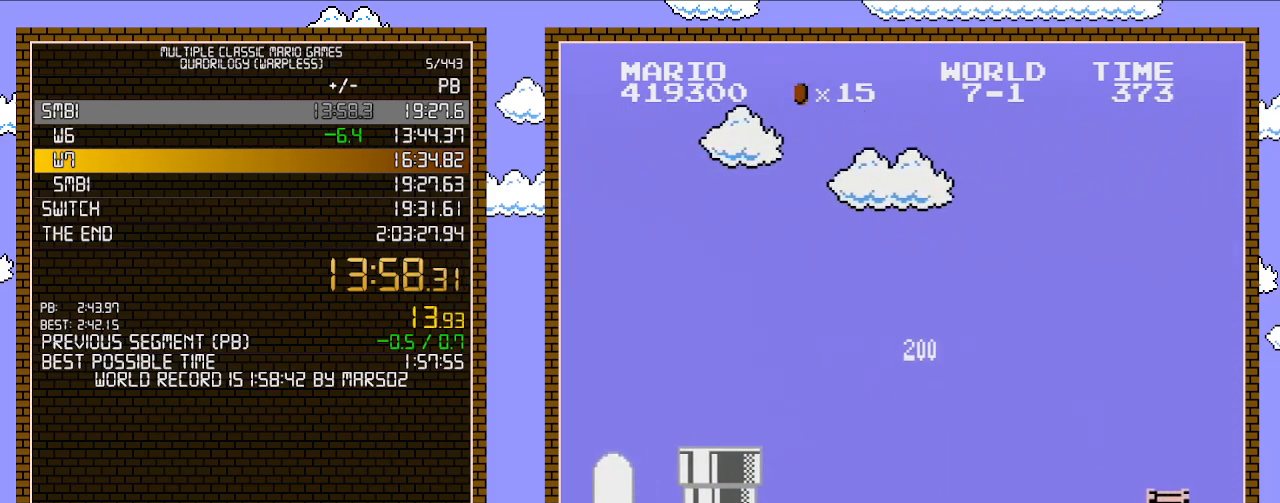
{"buttons": ["A", "B", "DPAD_RIGHT"], "events": [[467, "A", "down"]]}
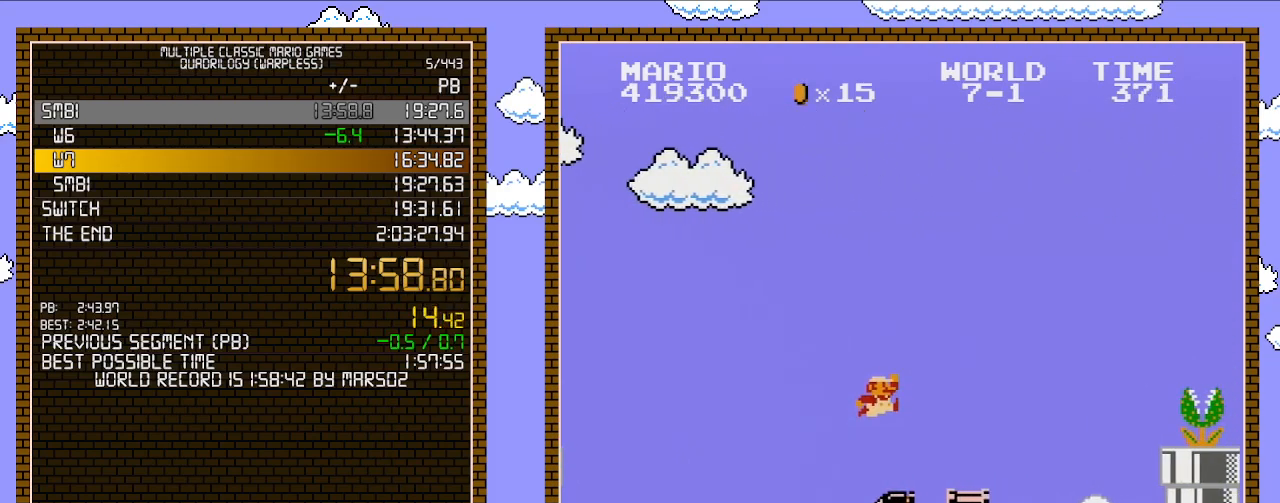
{"buttons": ["A", "B", "DPAD_RIGHT"], "events": [[183, "A", "up"], [483, "A", "down"]]}
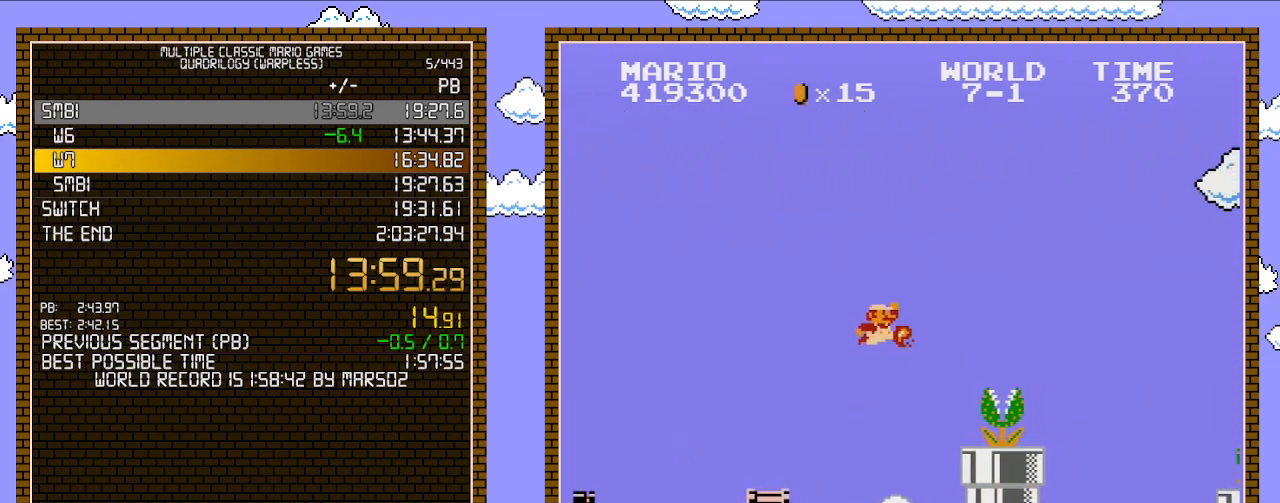
{"buttons": ["B", "DPAD_RIGHT"], "events": [[50, "B", "up"], [183, "A", "up"], [183, "B", "down"]]}
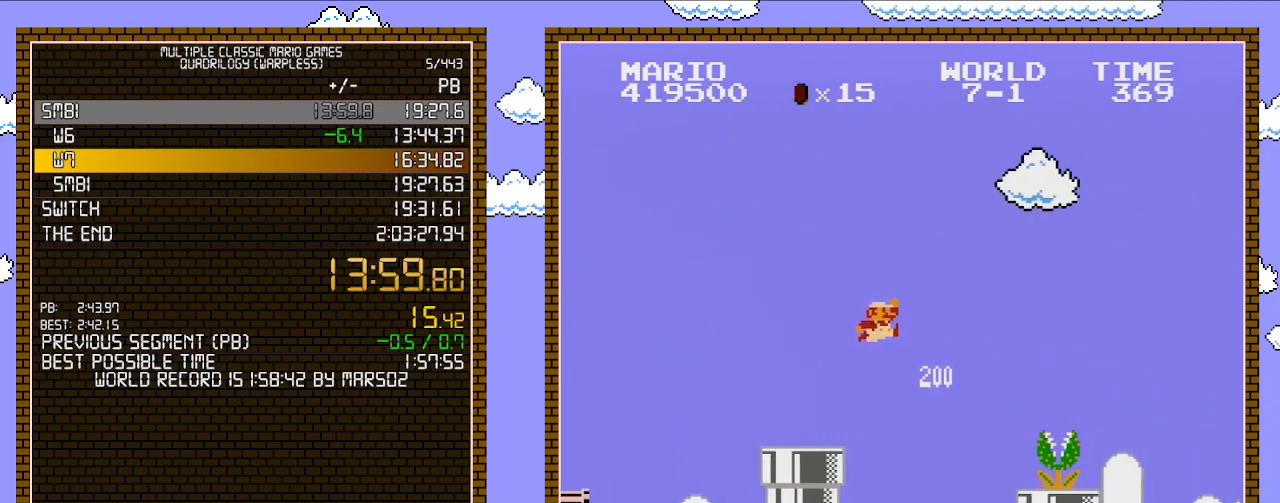
{"buttons": ["B", "DPAD_RIGHT"], "events": [[117, "A", "down"], [400, "A", "up"]]}
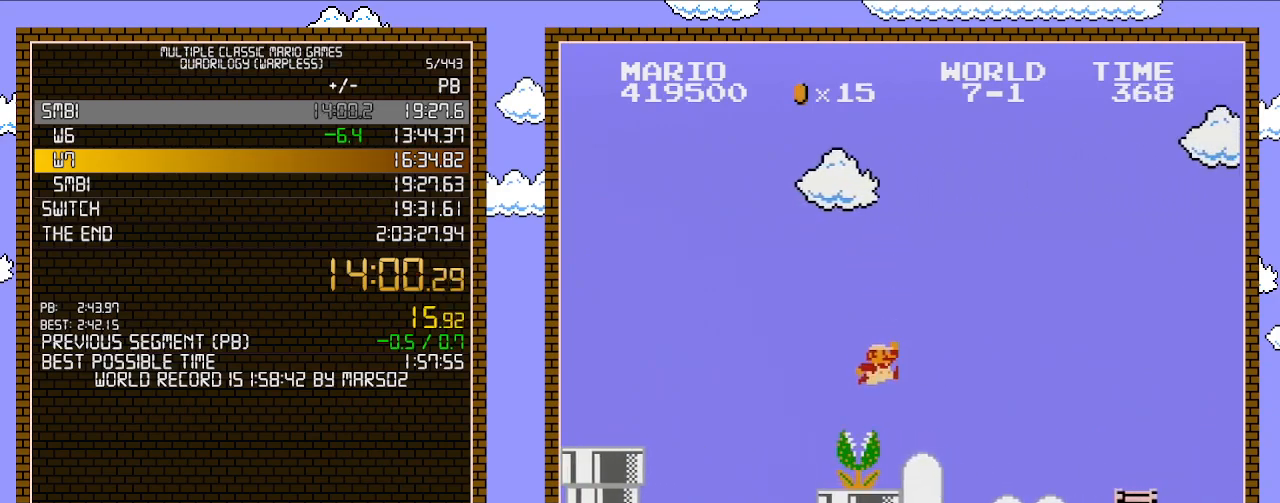
{"buttons": ["B", "DPAD_RIGHT"], "events": []}
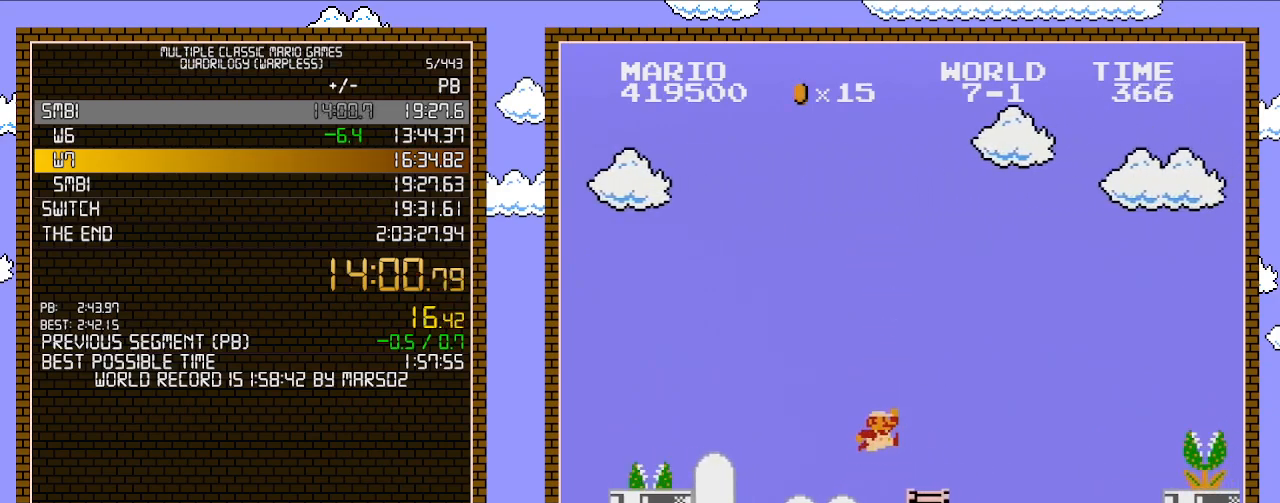
{"buttons": ["B", "DPAD_RIGHT"], "events": [[50, "A", "down"], [233, "A", "up"]]}
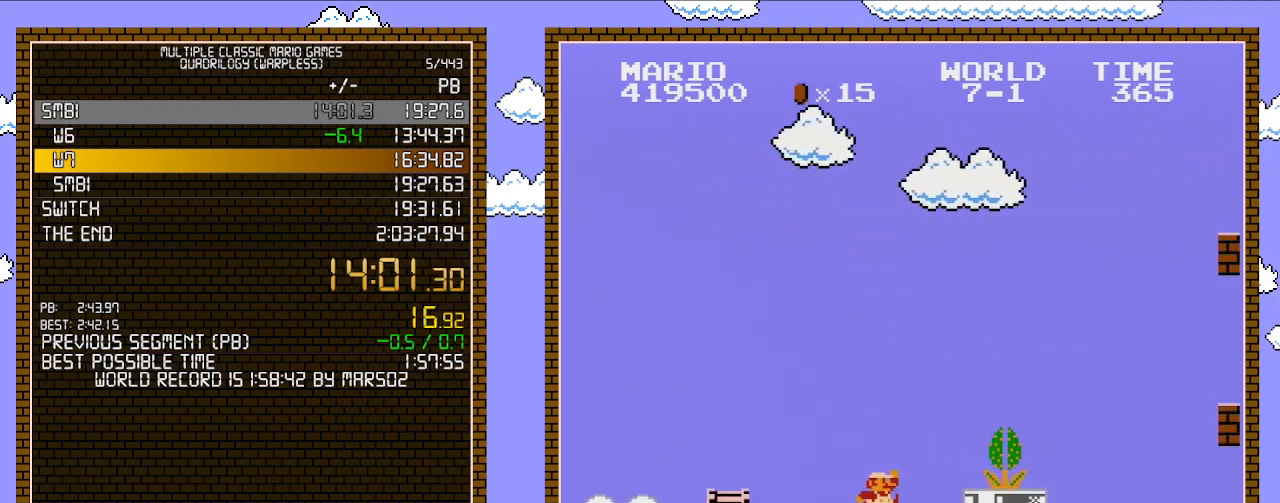
{"buttons": ["B", "DPAD_RIGHT"], "events": [[183, "A", "down"], [200, "B", "up"], [300, "B", "down"], [400, "A", "up"]]}
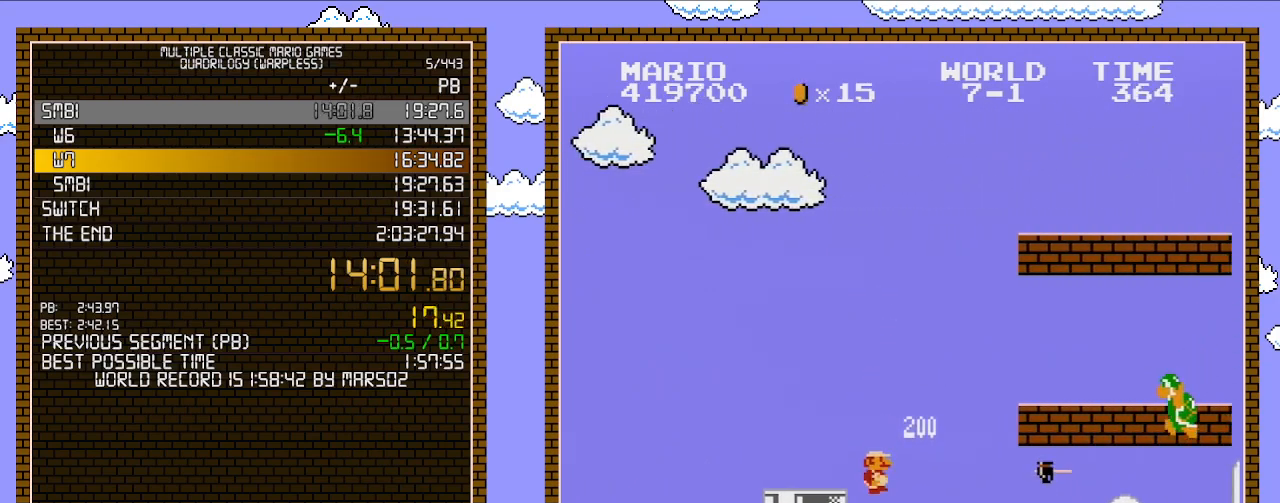
{"buttons": ["B", "DPAD_RIGHT"], "events": [[333, "B", "up"], [367, "B", "down"], [450, "B", "up"], [483, "B", "down"]]}
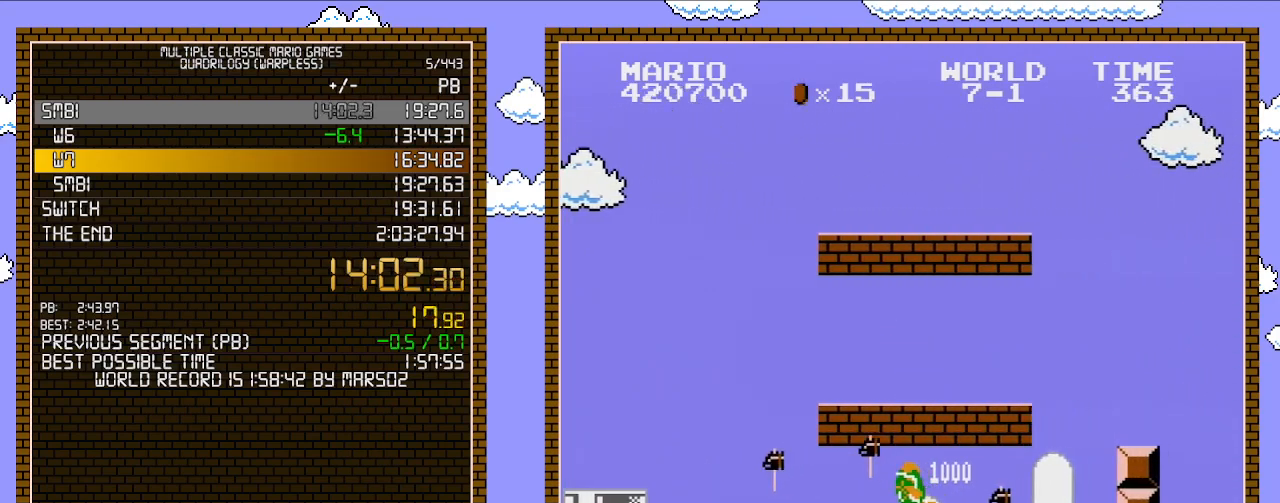
{"buttons": ["B", "DPAD_RIGHT"], "events": [[50, "B", "up"], [83, "B", "down"]]}
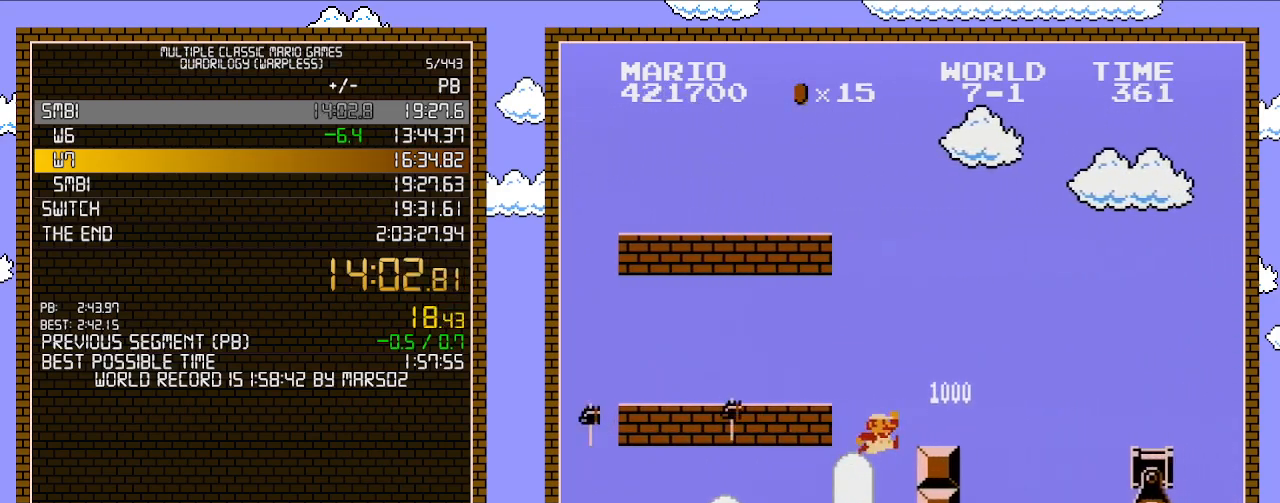
{"buttons": ["B", "DPAD_RIGHT"], "events": [[50, "A", "down"], [200, "A", "up"], [400, "A", "down"], [483, "A", "up"]]}
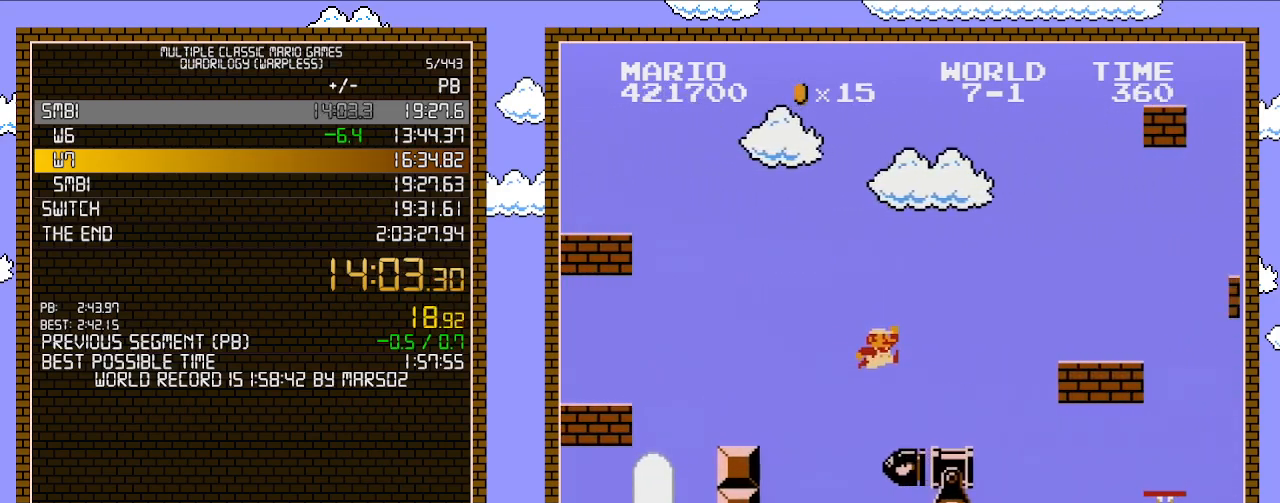
{"buttons": ["A", "B", "DPAD_RIGHT"], "events": [[433, "A", "down"]]}
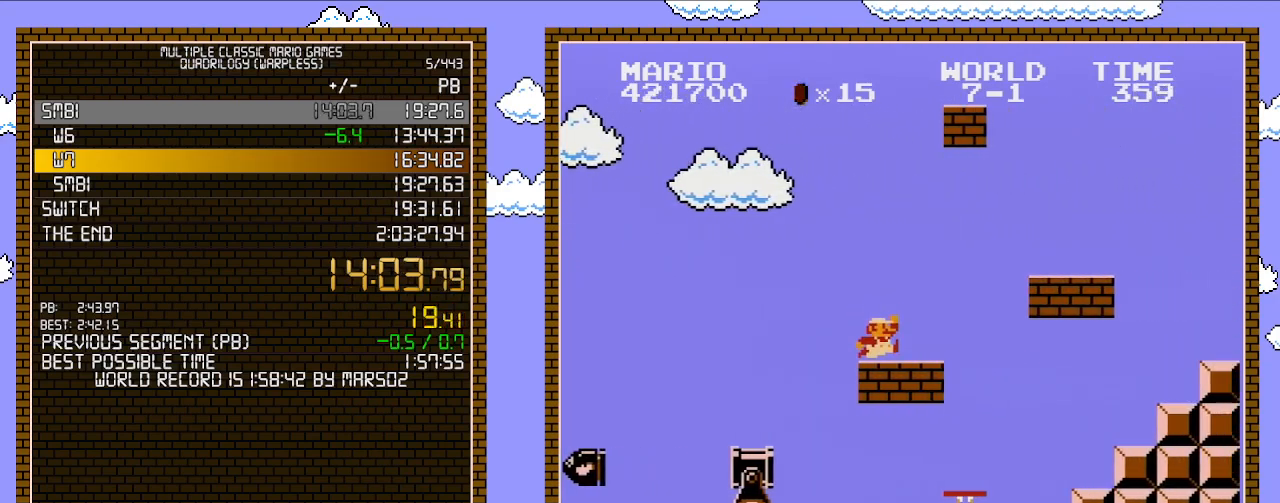
{"buttons": ["B", "DPAD_RIGHT"], "events": [[17, "A", "up"], [333, "A", "down"], [433, "A", "up"]]}
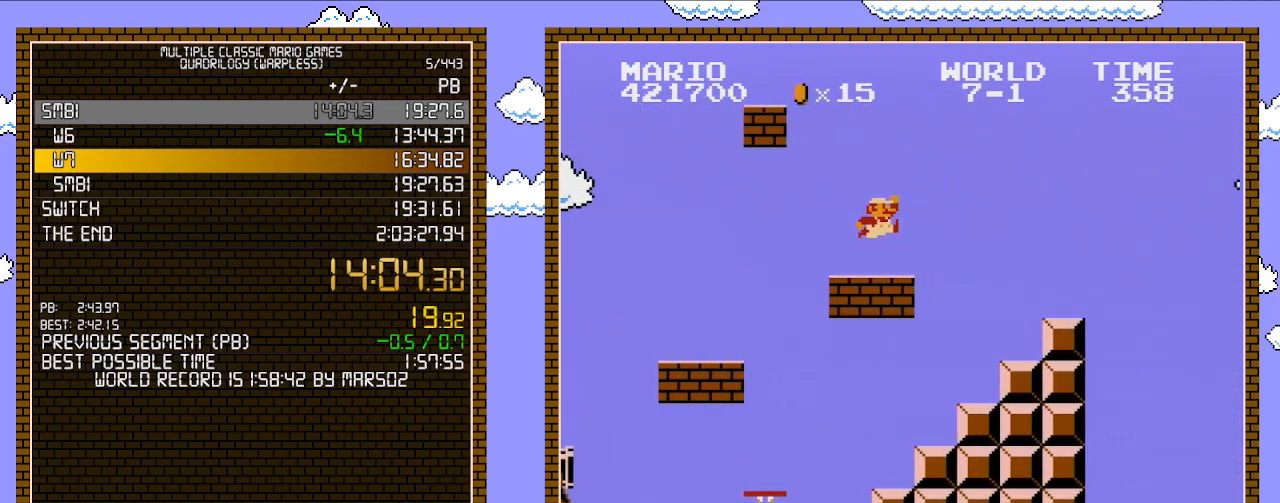
{"buttons": ["B", "DPAD_RIGHT"], "events": [[217, "A", "down"], [267, "A", "up"]]}
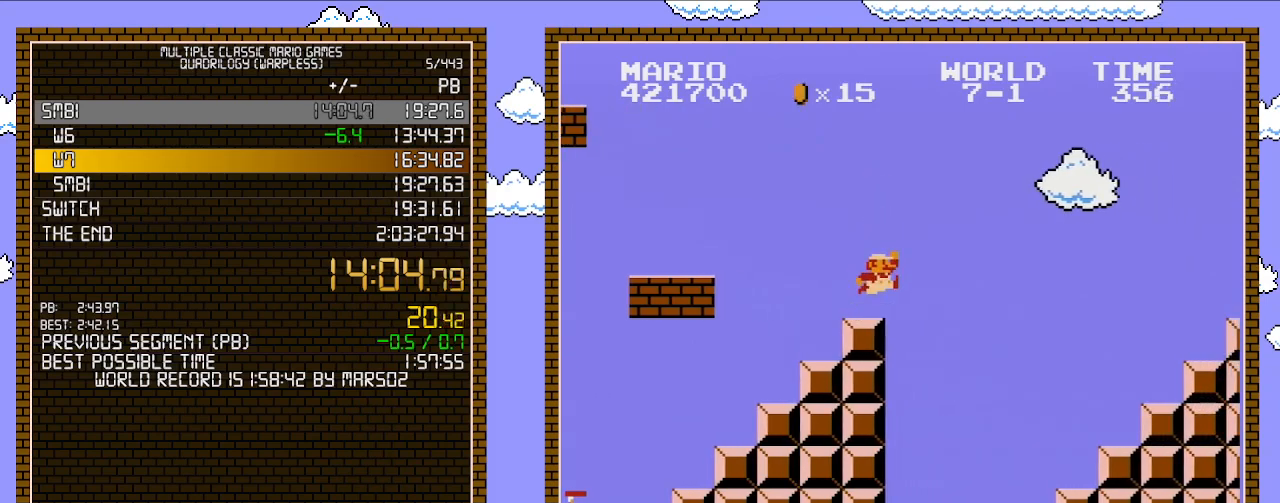
{"buttons": ["B", "DPAD_LEFT"], "events": [[233, "A", "down"], [333, "A", "up"], [483, "DPAD_LEFT", "down"], [483, "DPAD_RIGHT", "up"]]}
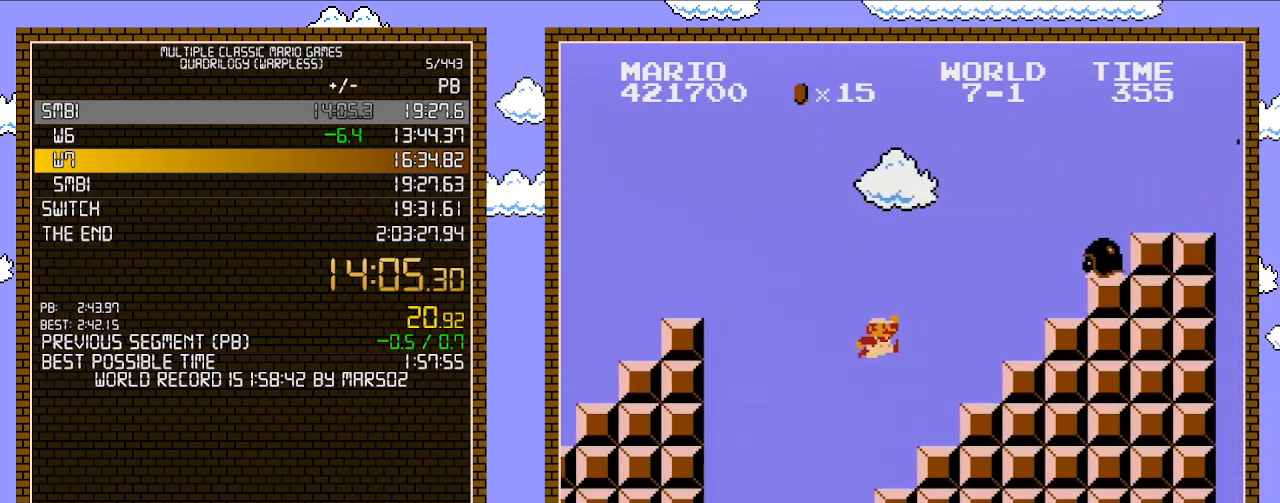
{"buttons": ["A", "B", "DPAD_RIGHT"], "events": [[267, "DPAD_LEFT", "up"], [367, "DPAD_RIGHT", "down"], [433, "A", "down"]]}
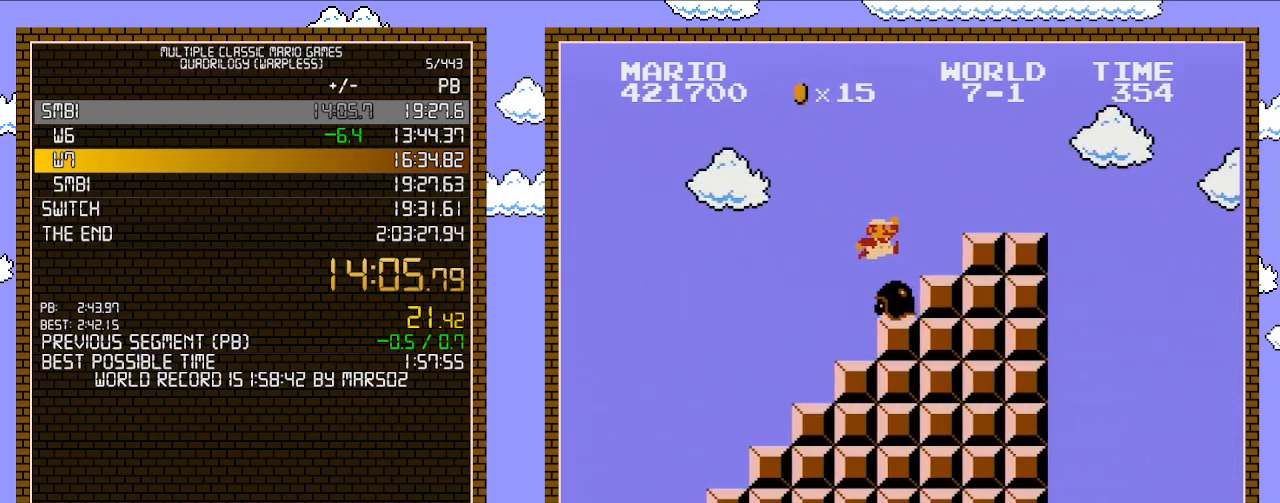
{"buttons": ["A", "B", "DPAD_RIGHT"], "events": []}
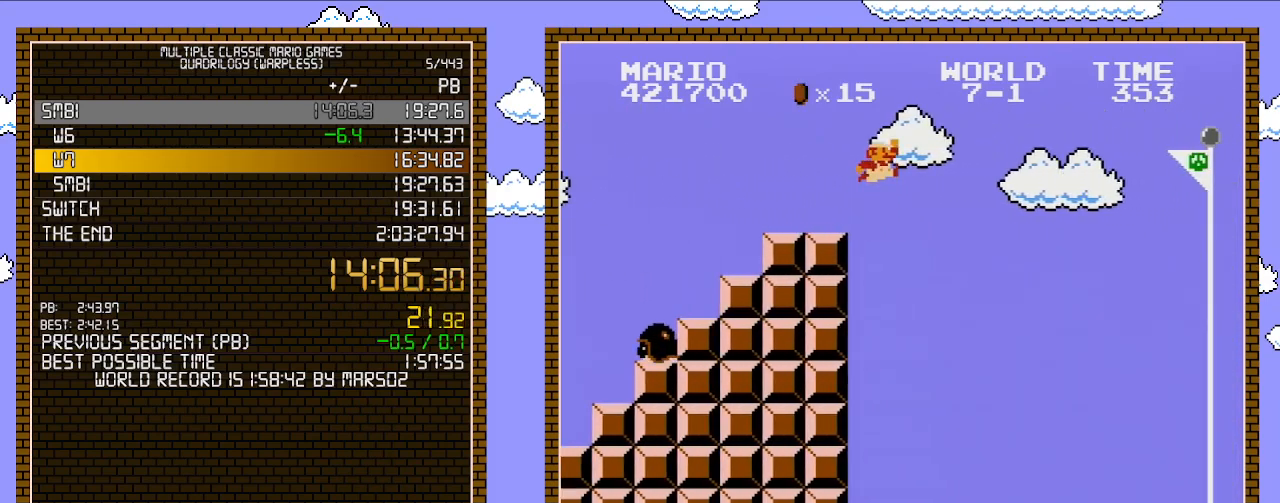
{"buttons": ["A", "B", "DPAD_RIGHT"], "events": [[17, "A", "up"], [183, "A", "down"]]}
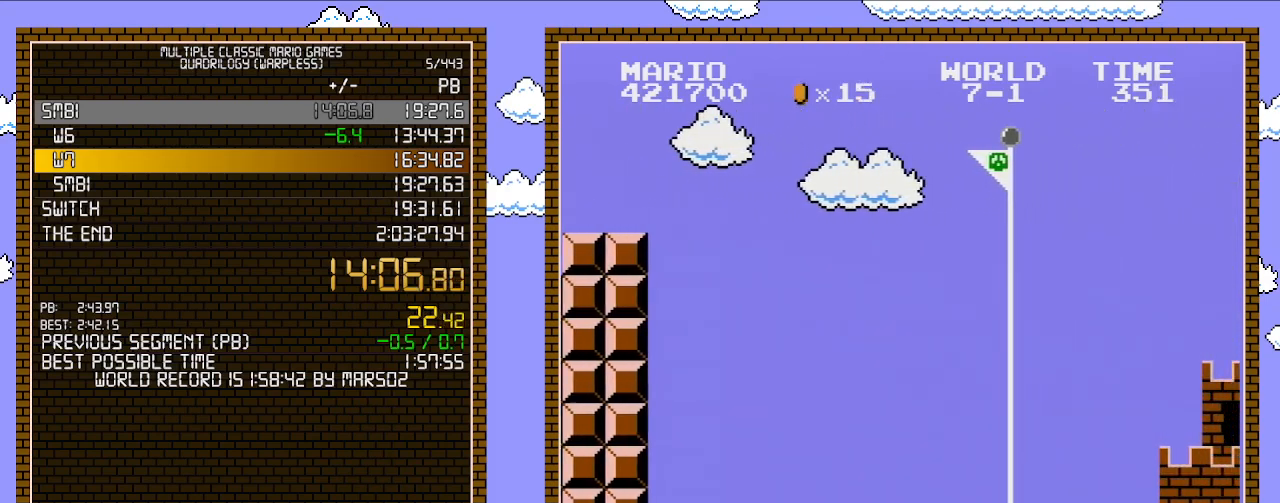
{"buttons": ["B", "DPAD_RIGHT"], "events": [[367, "A", "up"], [400, "B", "up"], [433, "B", "down"]]}
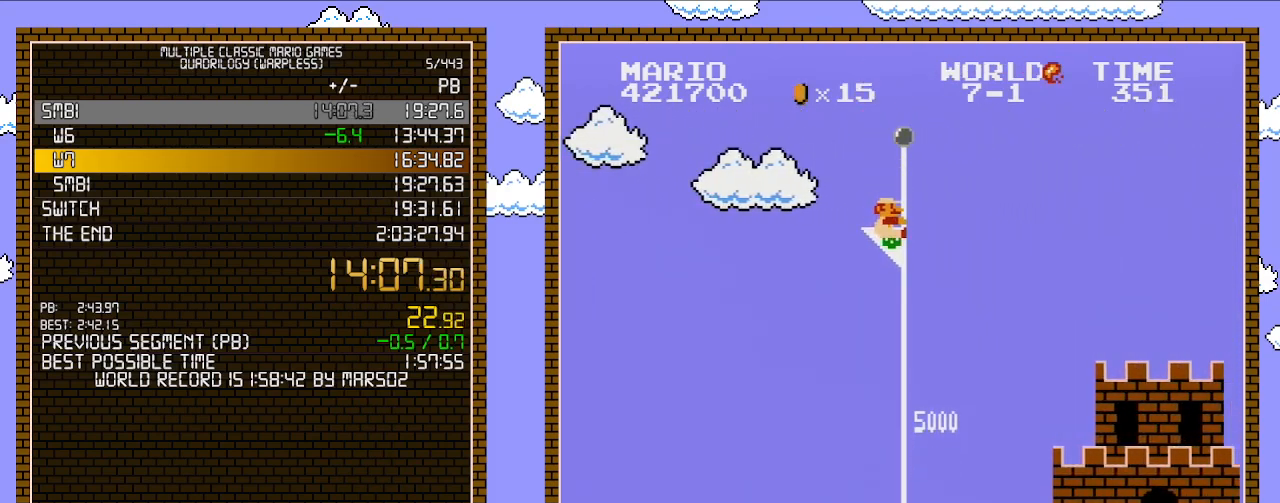
{"buttons": ["B"], "events": [[50, "DPAD_RIGHT", "up"]]}
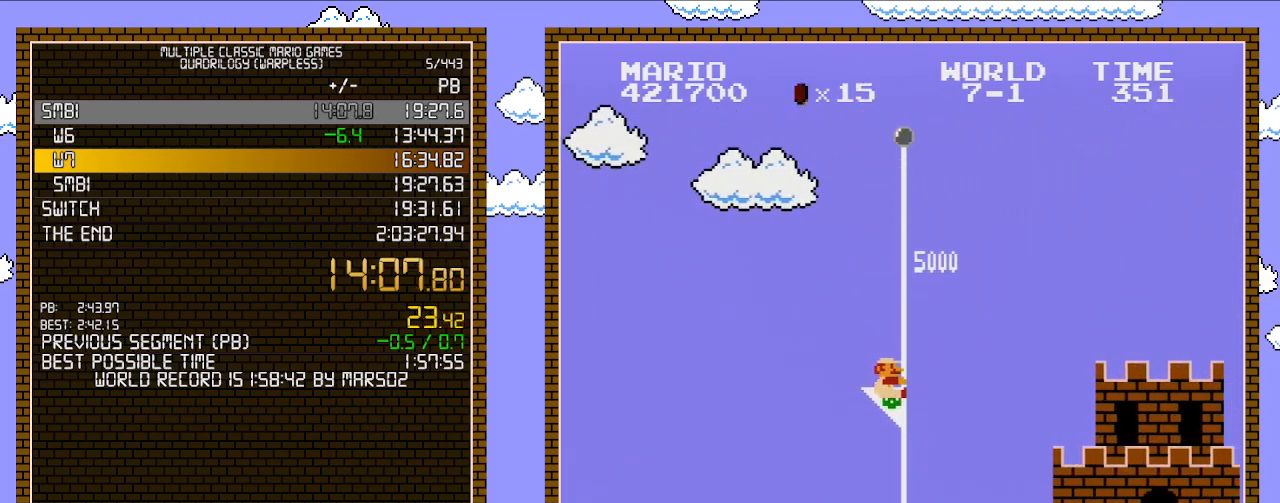
{"buttons": [], "events": [[17, "B", "up"]]}